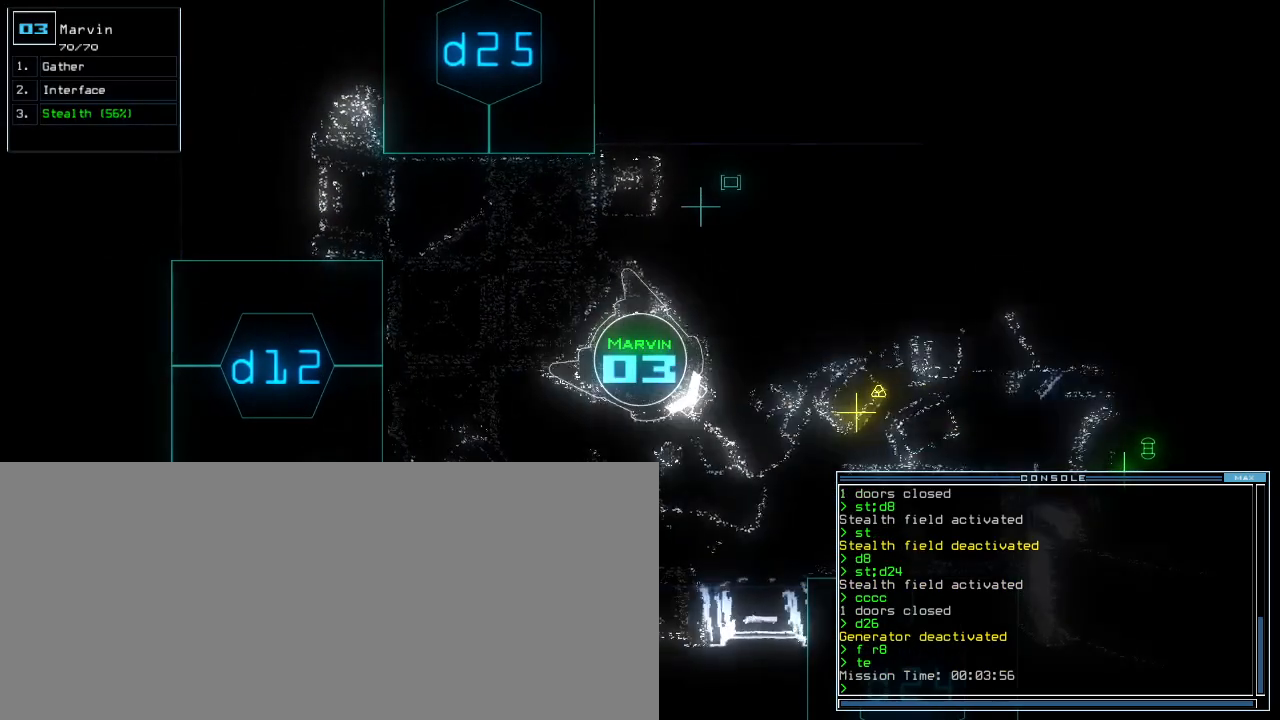
Gameplay with keyboard; each line is a JSON object with the keys held at the frame after it. "events" lists presses ("down") and releases ("up") of ".", "0", "1", "2", "3", "4", "5", "6", "7", "8", "9", "a", "b", "backspace", "c", "caps_lock", "comma", "ctrl_l", "ctrl_r", "d", "down", "e", "equals", "escape", "f", "f4", "g", "h", "i", "j", "k", "l", "left", "m", "minus", "n", "o", "p", "q", "quote", "r", "return", "right", "s", "semicolon", "shift_l", "shift_r", "space", "t", "tab", "tilde", "u", "up", "v", "w", "x", "y" and "z" between this image and that frame as [ms after this image, input, new state], when the widget could be followed in between. No other keys are recorded. Mouse input is not recorded. Not read: other_keys.
{"keys": ["left"], "events": [[100, "left", "up"], [480, "left", "down"]]}
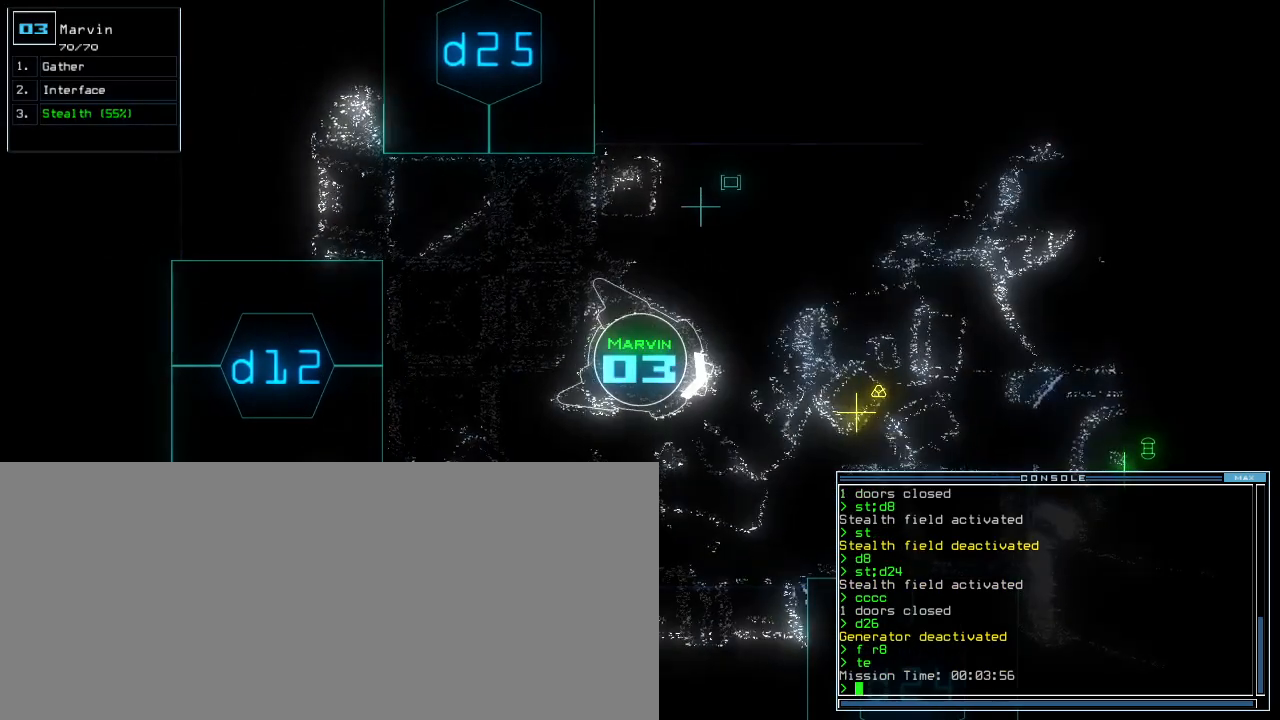
{"keys": [], "events": [[60, "left", "up"]]}
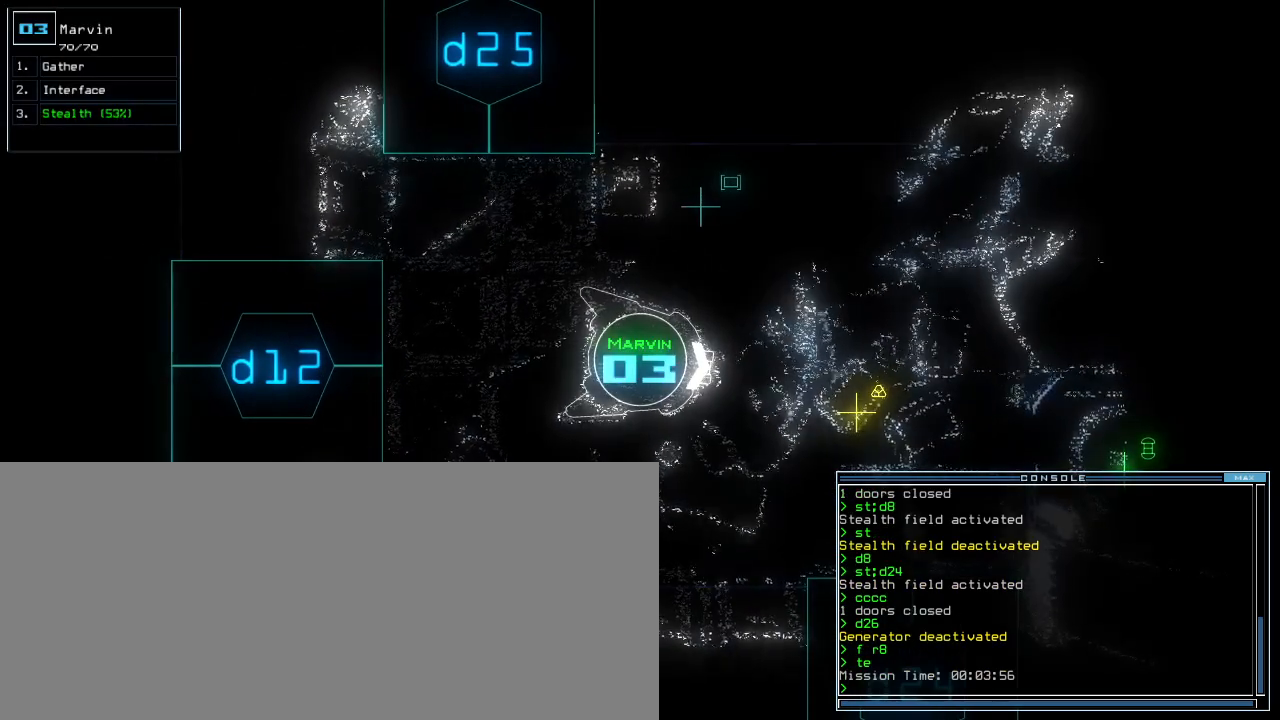
{"keys": [], "events": []}
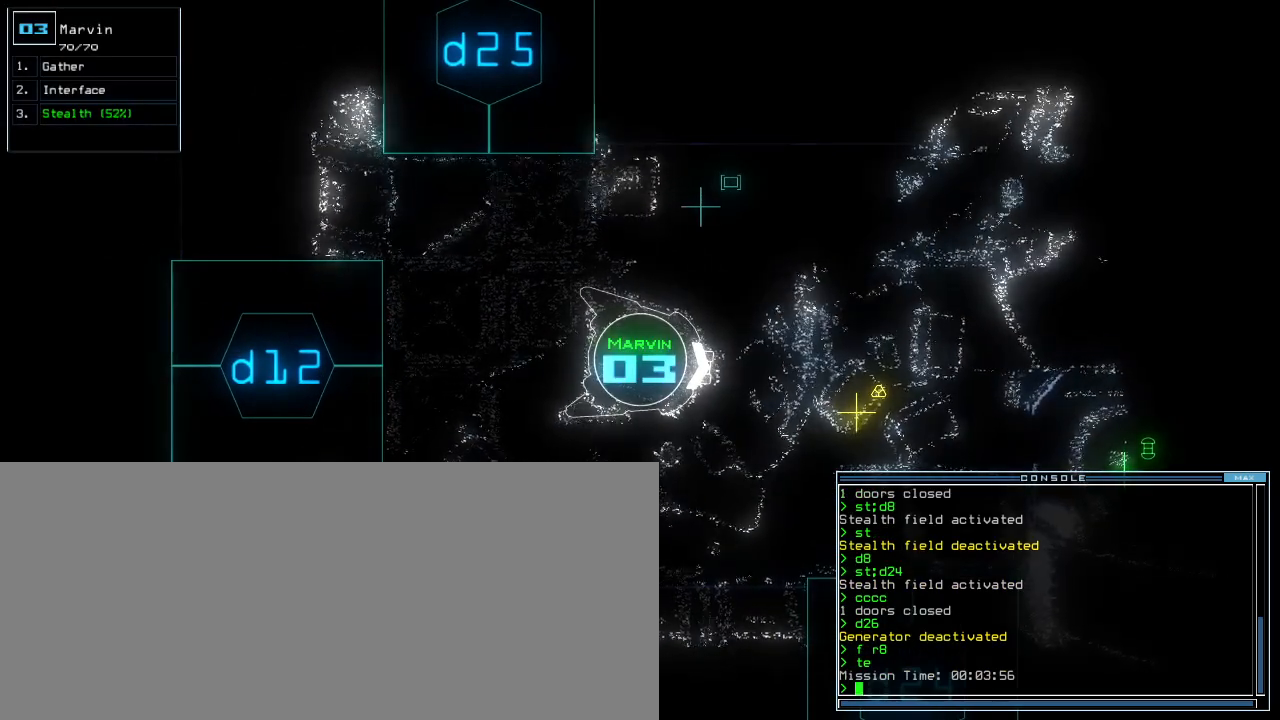
{"keys": [], "events": []}
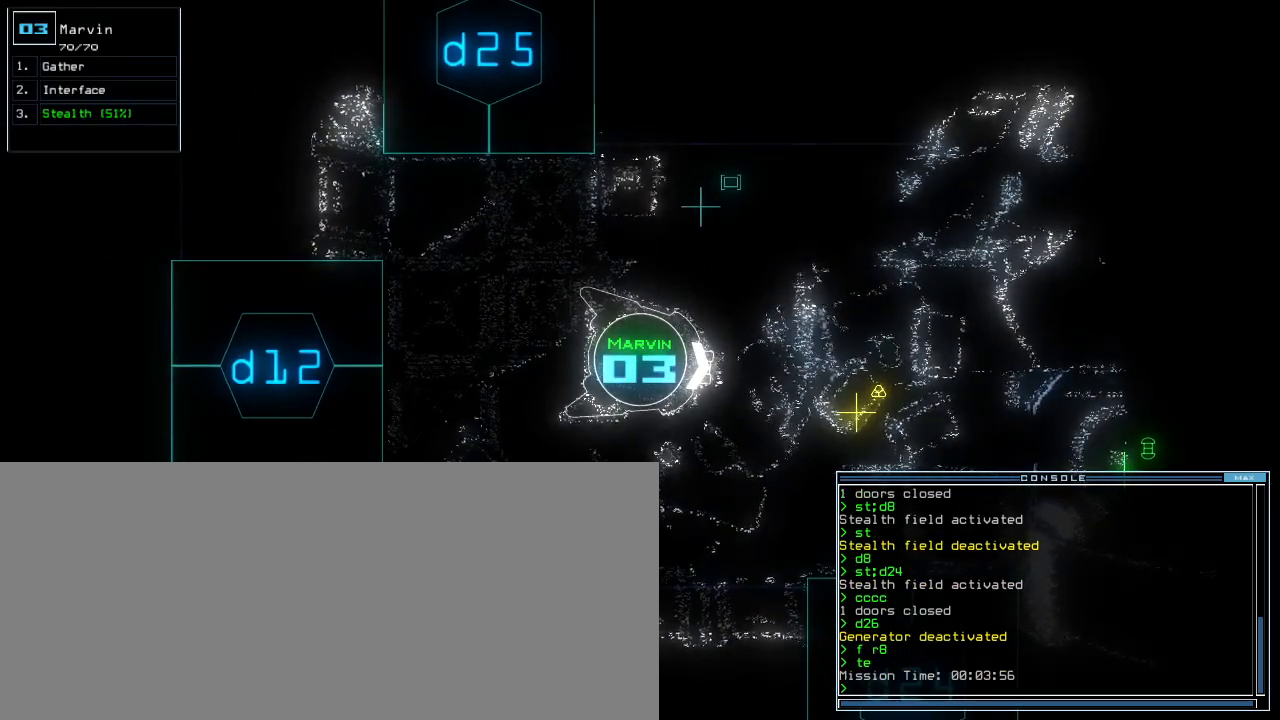
{"keys": [], "events": []}
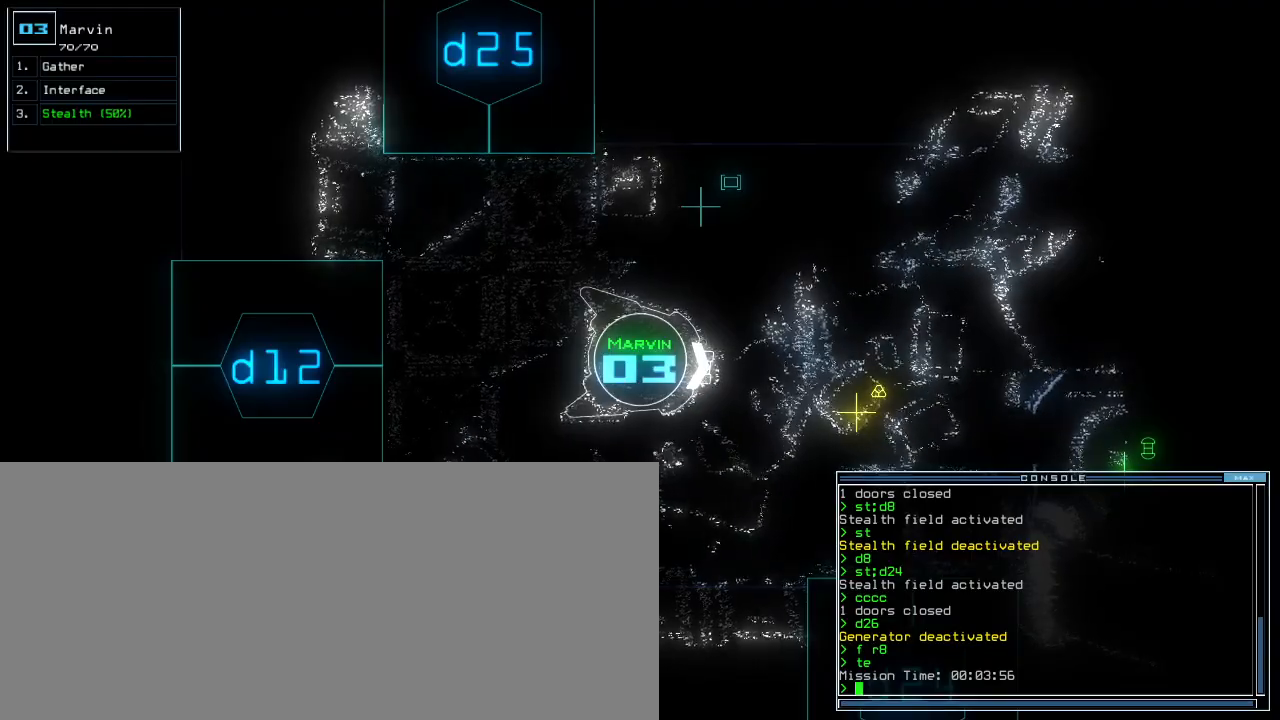
{"keys": [], "events": []}
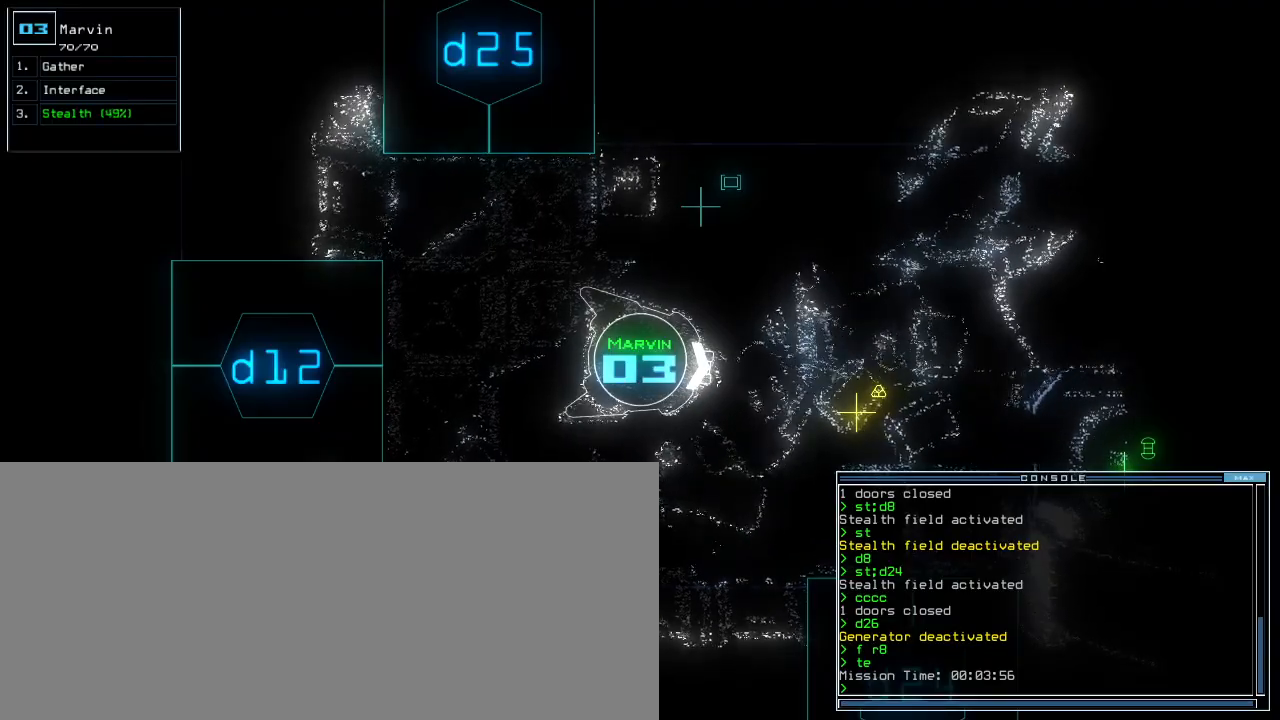
{"keys": ["up"], "events": [[220, "up", "down"]]}
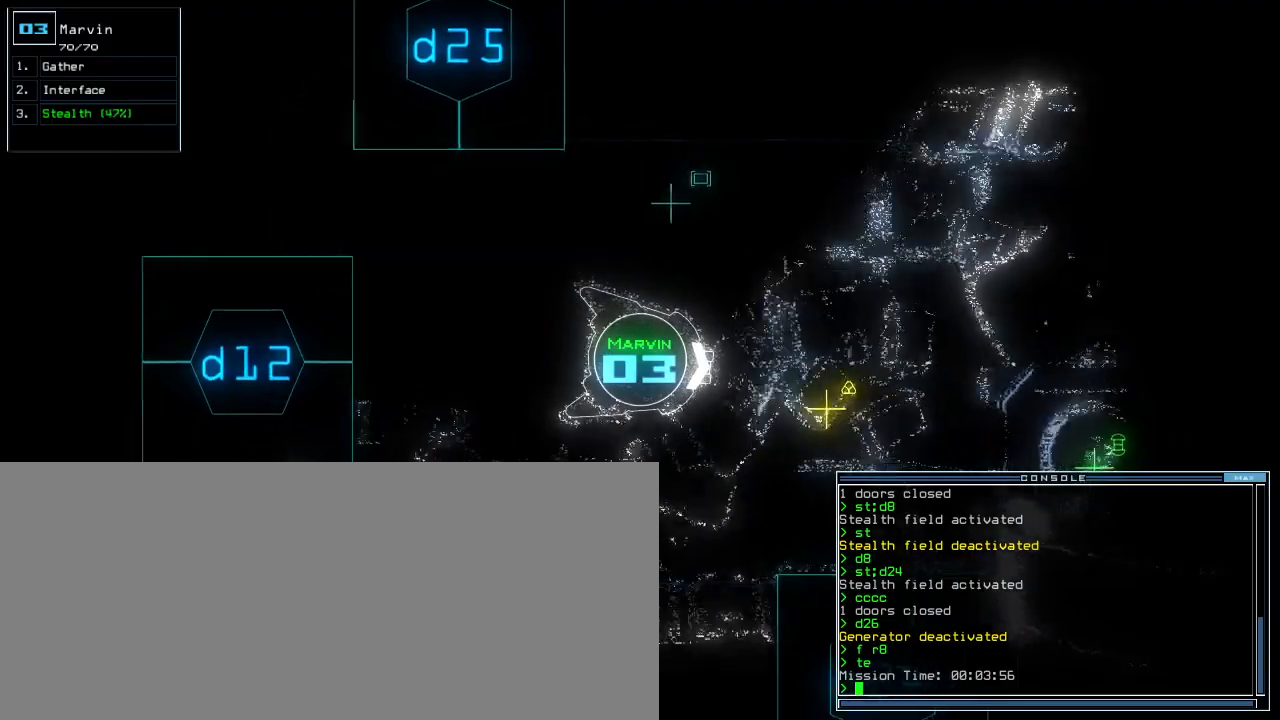
{"keys": ["up"], "events": [[260, "t", "down"], [300, "e", "down"], [340, "t", "up"], [380, "return", "down"], [400, "e", "up"], [480, "return", "up"]]}
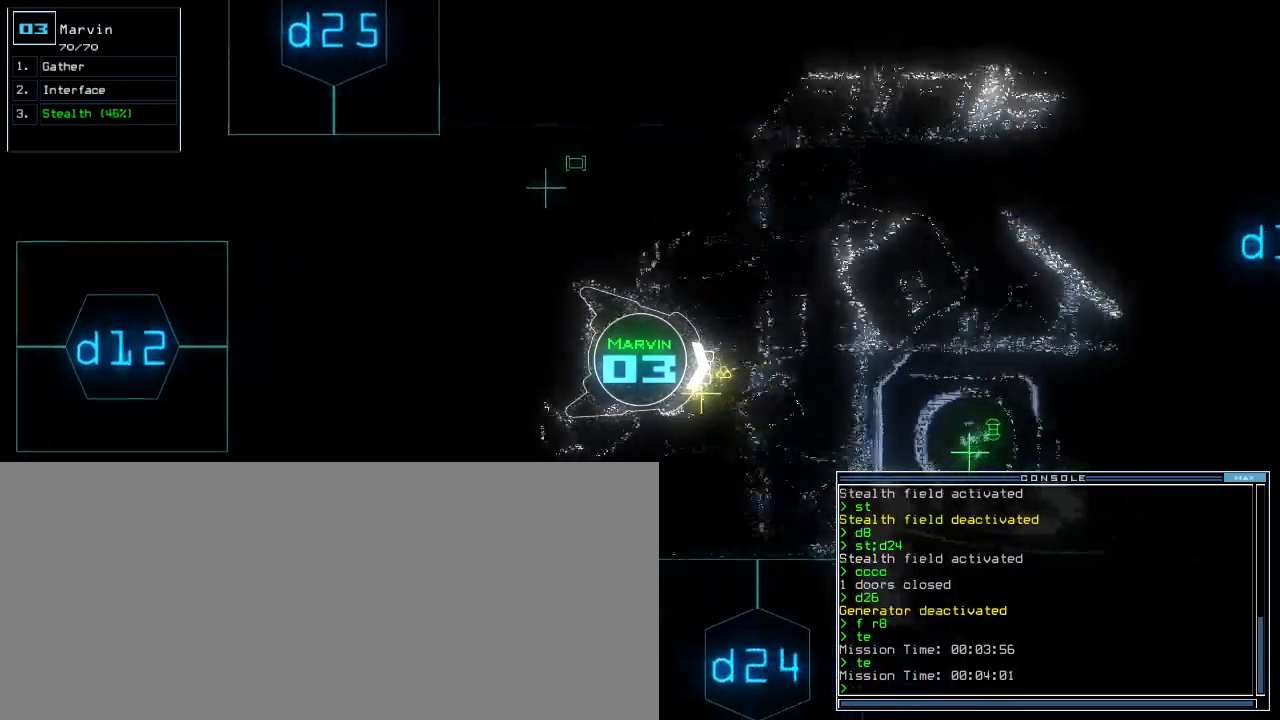
{"keys": ["right", "up"], "events": [[80, "left", "down"], [200, "left", "up"], [380, "right", "down"]]}
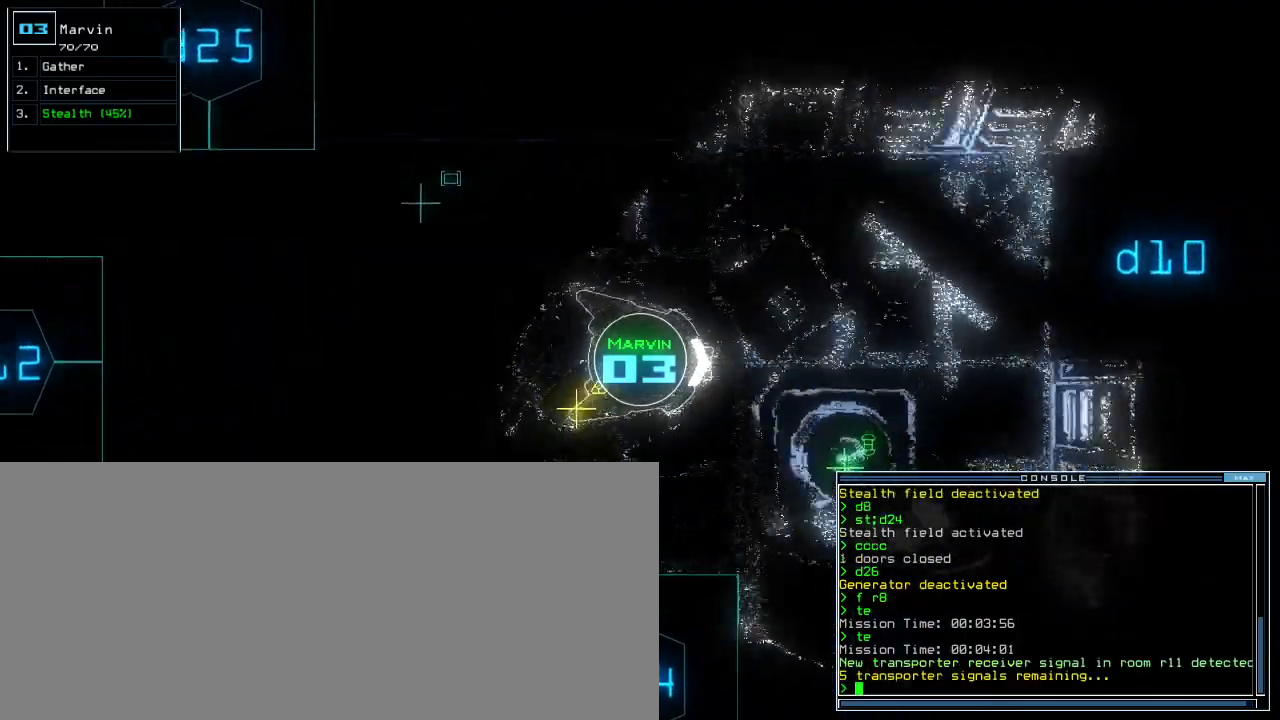
{"keys": [], "events": [[100, "right", "up"], [380, "left", "down"], [480, "left", "up"], [480, "up", "up"]]}
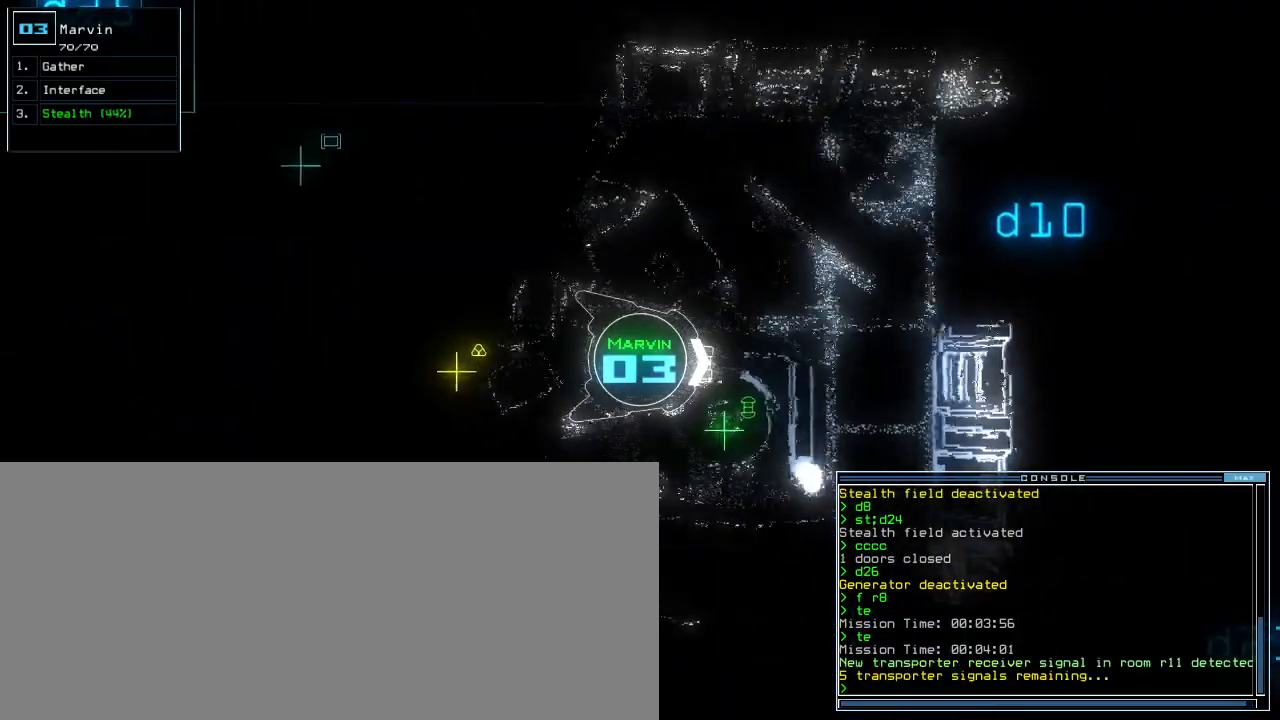
{"keys": [], "events": [[20, "g", "down"], [100, "g", "up"], [100, "return", "down"], [140, "return", "up"], [180, "space", "down"], [260, "space", "up"]]}
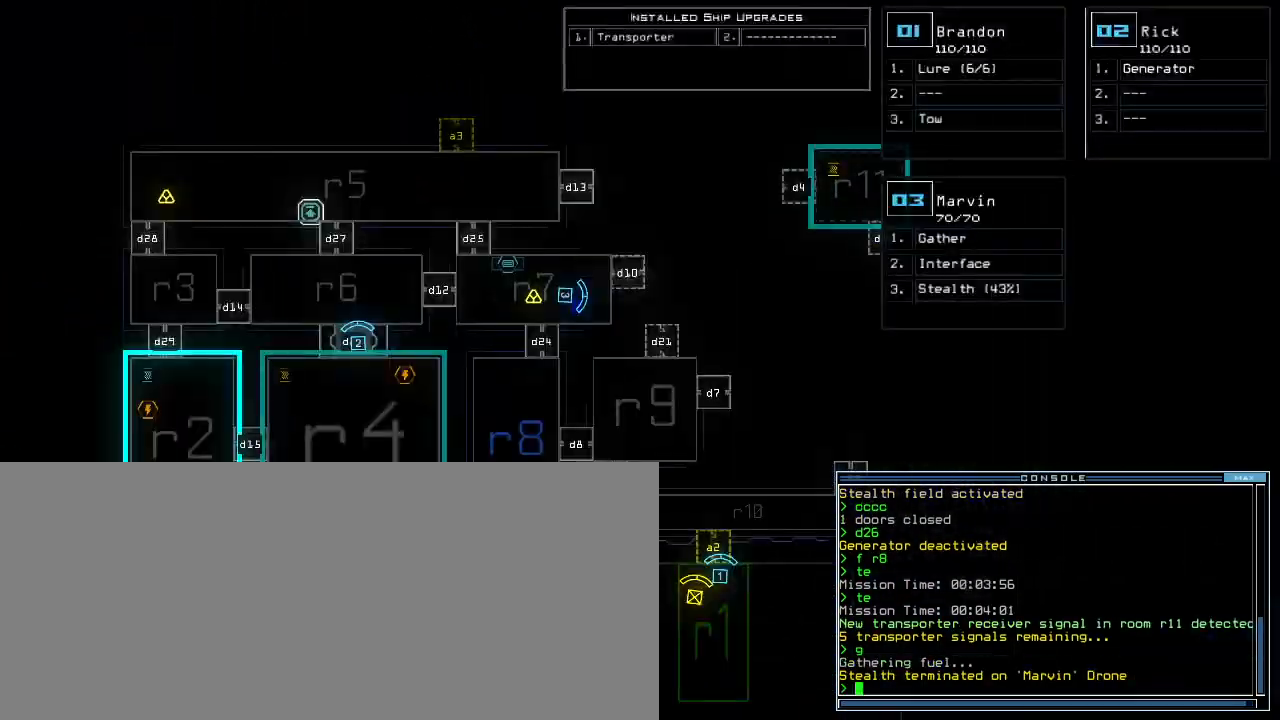
{"keys": [], "events": []}
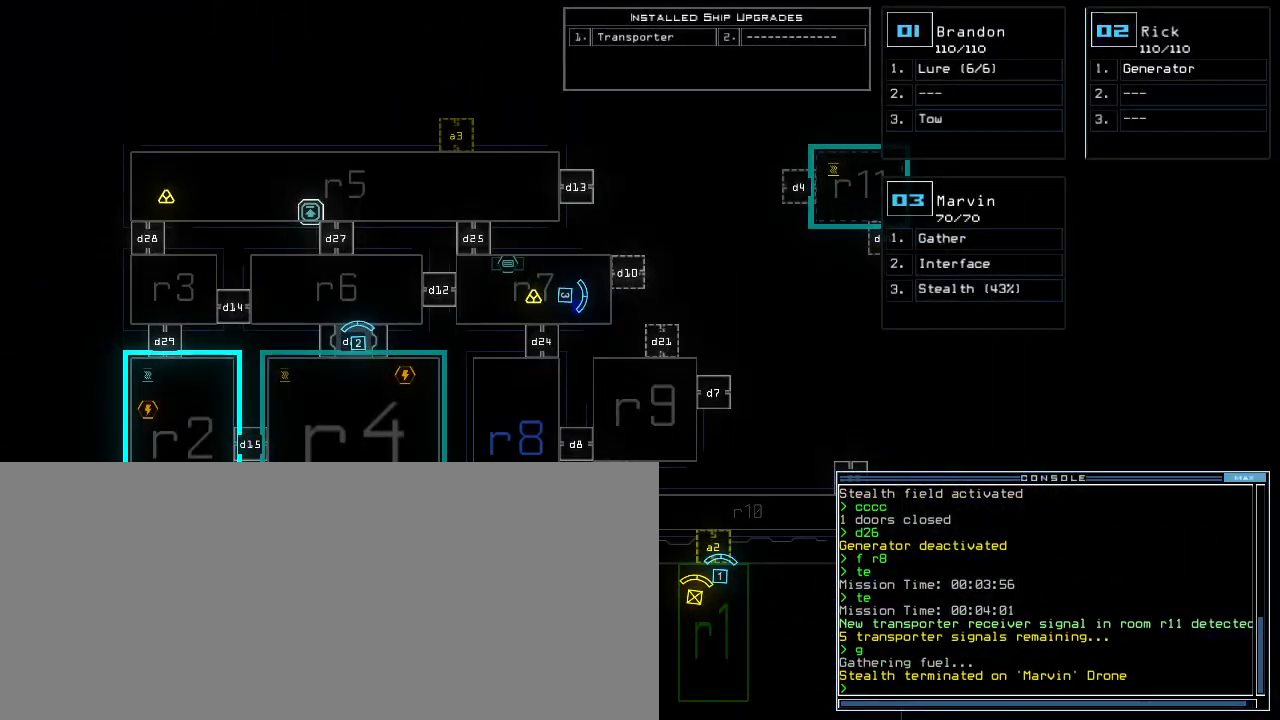
{"keys": ["right"], "events": [[120, "down", "down"], [140, "2", "down"], [220, "2", "up"], [260, "right", "down"], [480, "down", "up"]]}
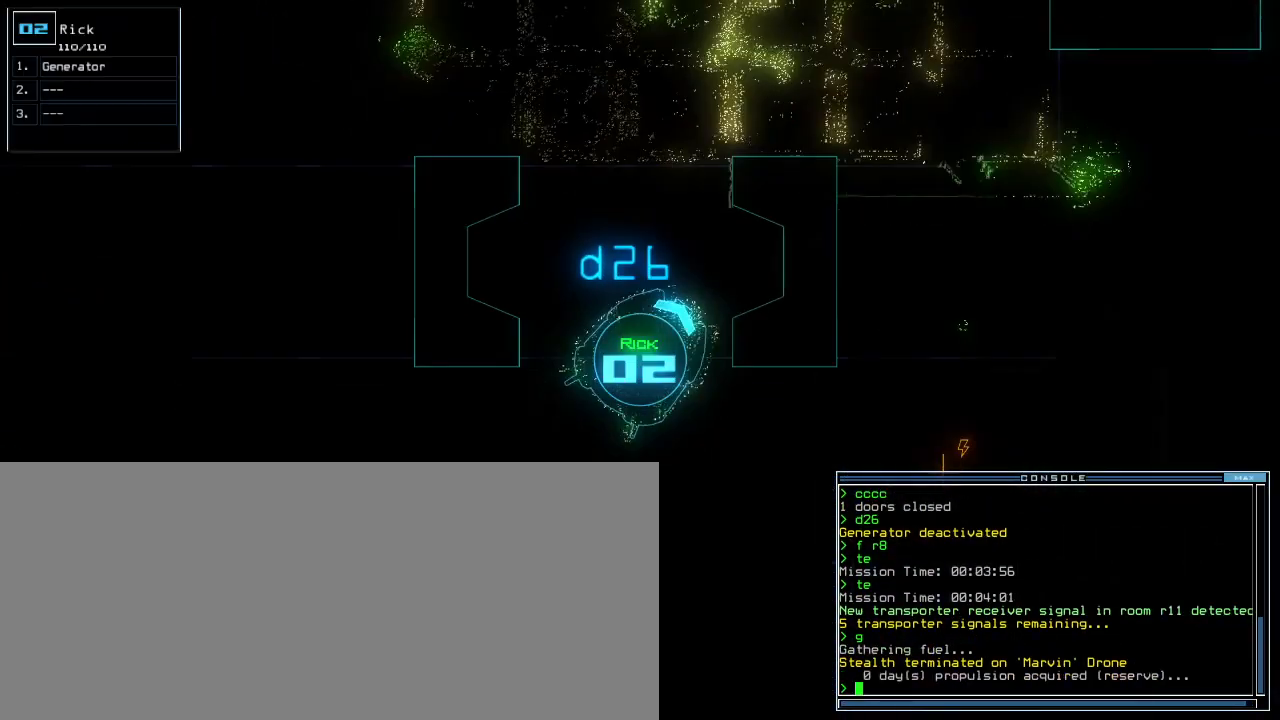
{"keys": ["right", "up"], "events": [[120, "up", "down"]]}
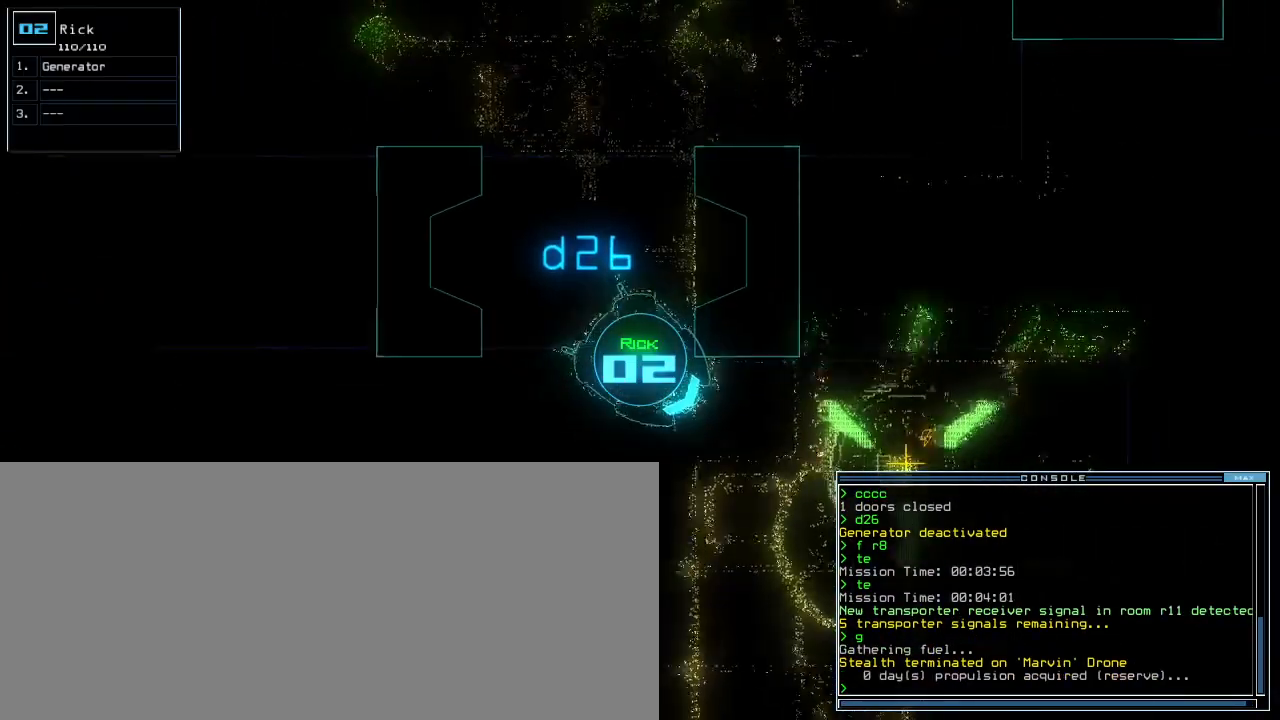
{"keys": ["left", "up"], "events": [[220, "right", "up"], [300, "left", "down"]]}
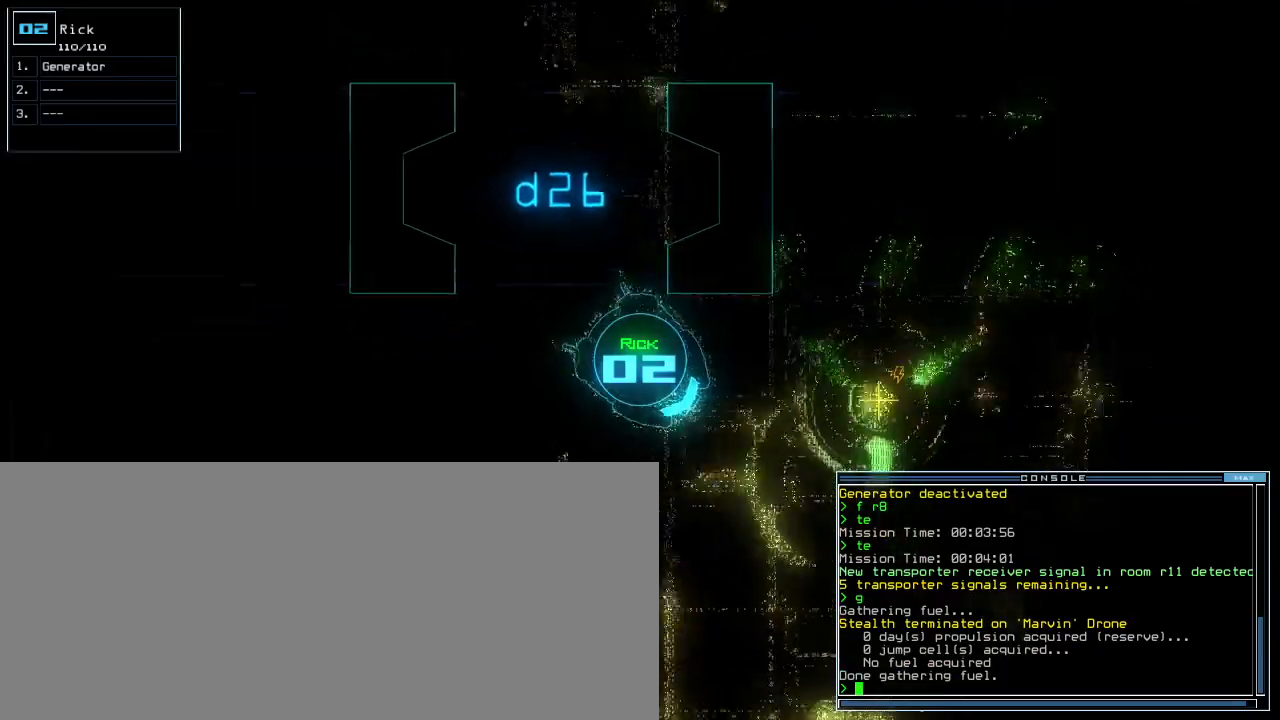
{"keys": ["return"], "events": [[60, "left", "up"], [120, "left", "down"], [260, "left", "up"], [320, "g", "down"], [380, "g", "up"], [480, "return", "down"], [500, "up", "up"]]}
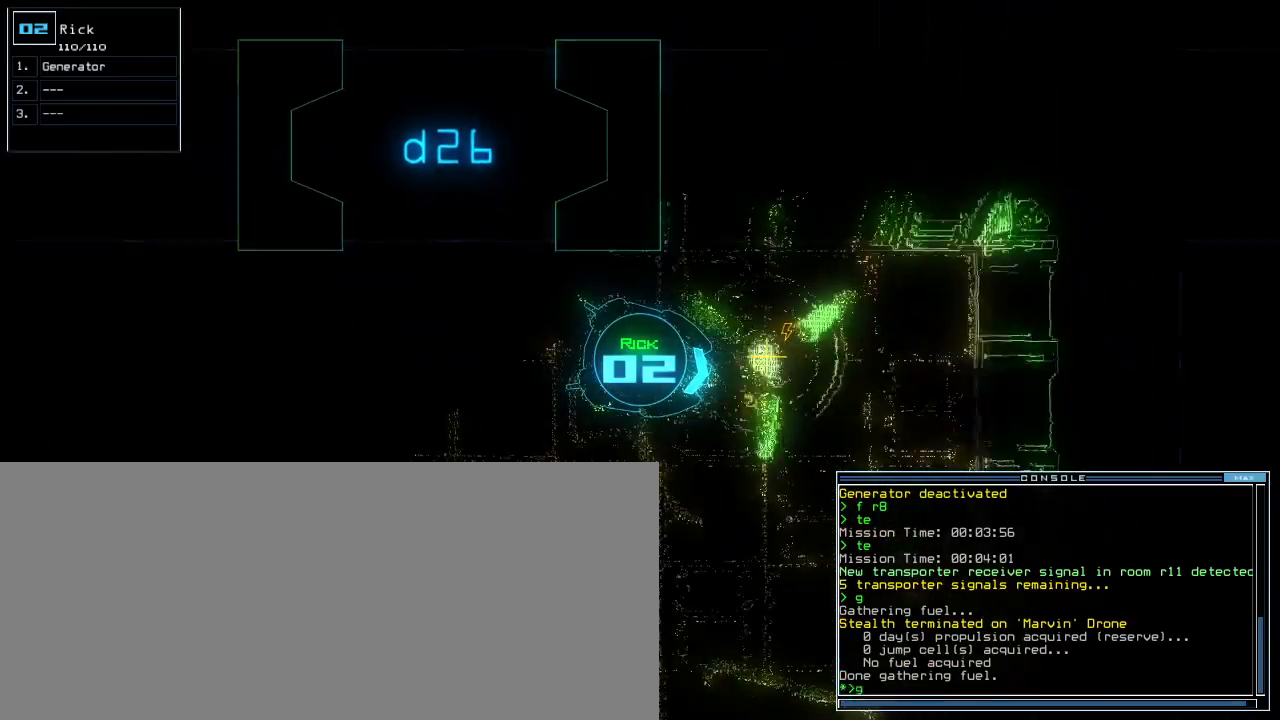
{"keys": ["down"], "events": [[40, "return", "up"], [100, "space", "down"], [180, "space", "up"], [360, "3", "down"], [400, "down", "down"], [440, "3", "up"]]}
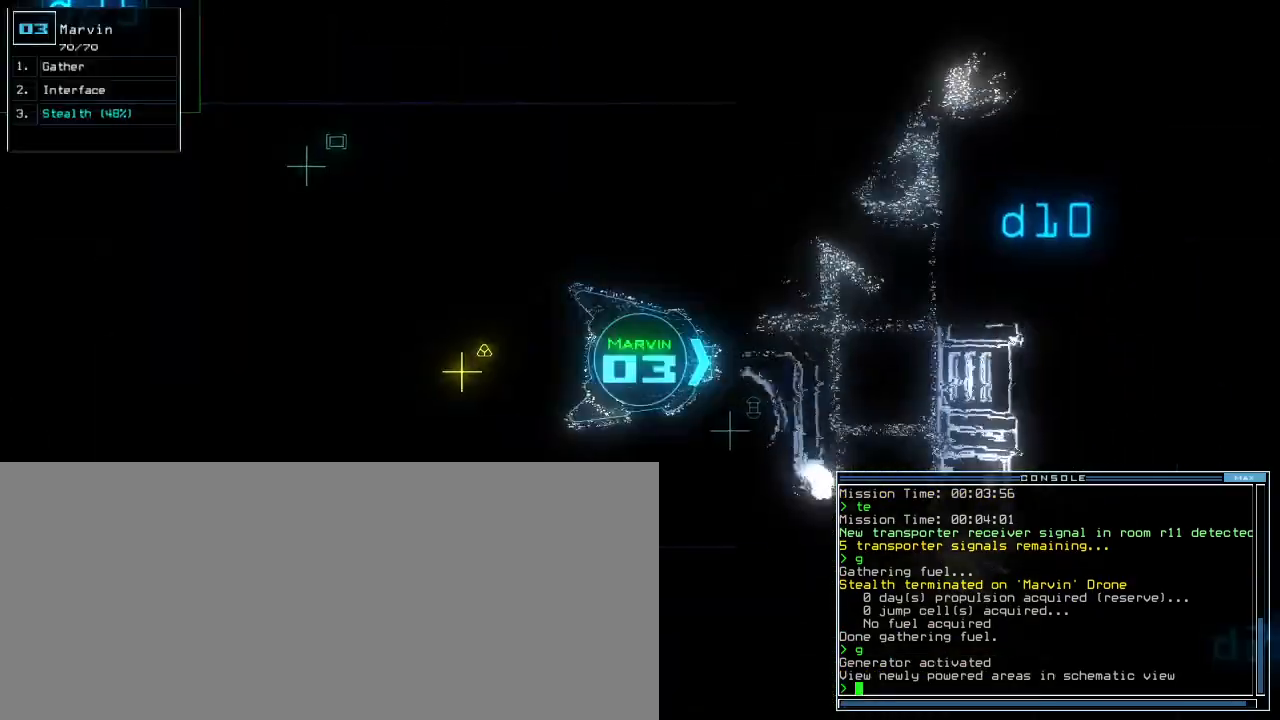
{"keys": ["left", "up"], "events": [[60, "left", "down"], [340, "down", "up"], [440, "up", "down"]]}
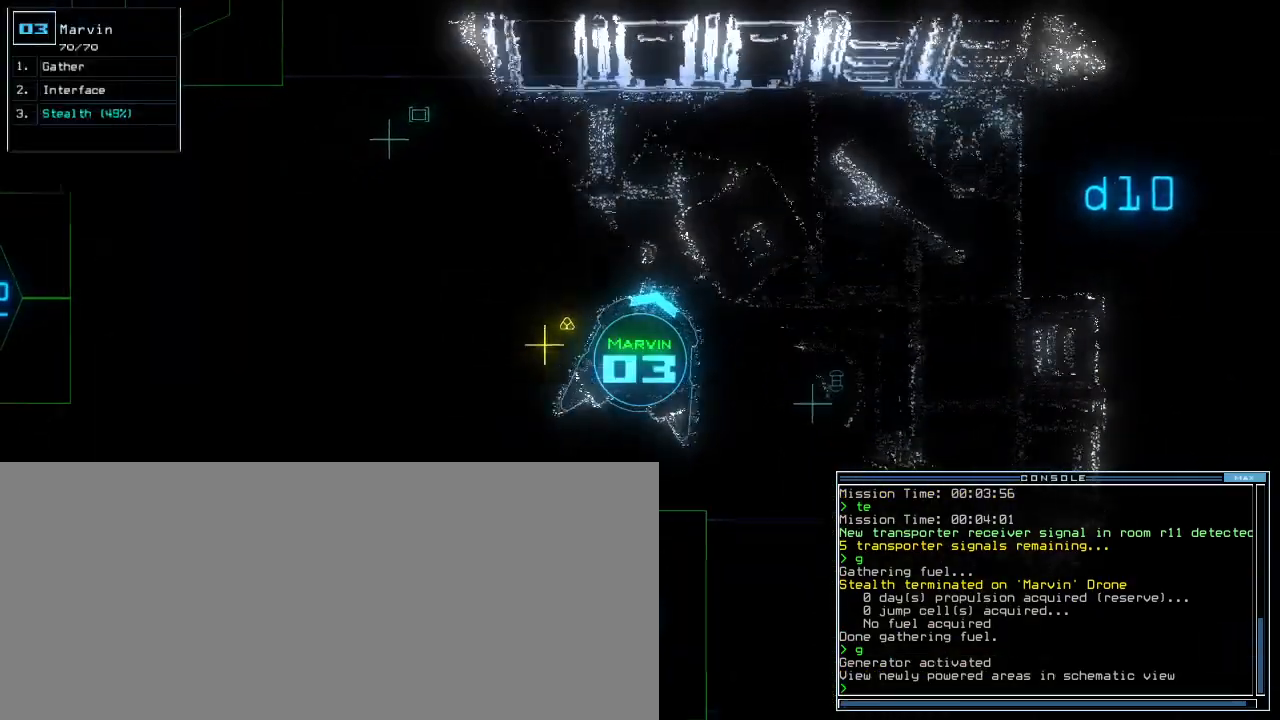
{"keys": ["left", "return", "up"], "events": [[180, "up", "up"], [260, "up", "down"], [320, "g", "down"], [400, "g", "up"], [440, "return", "down"]]}
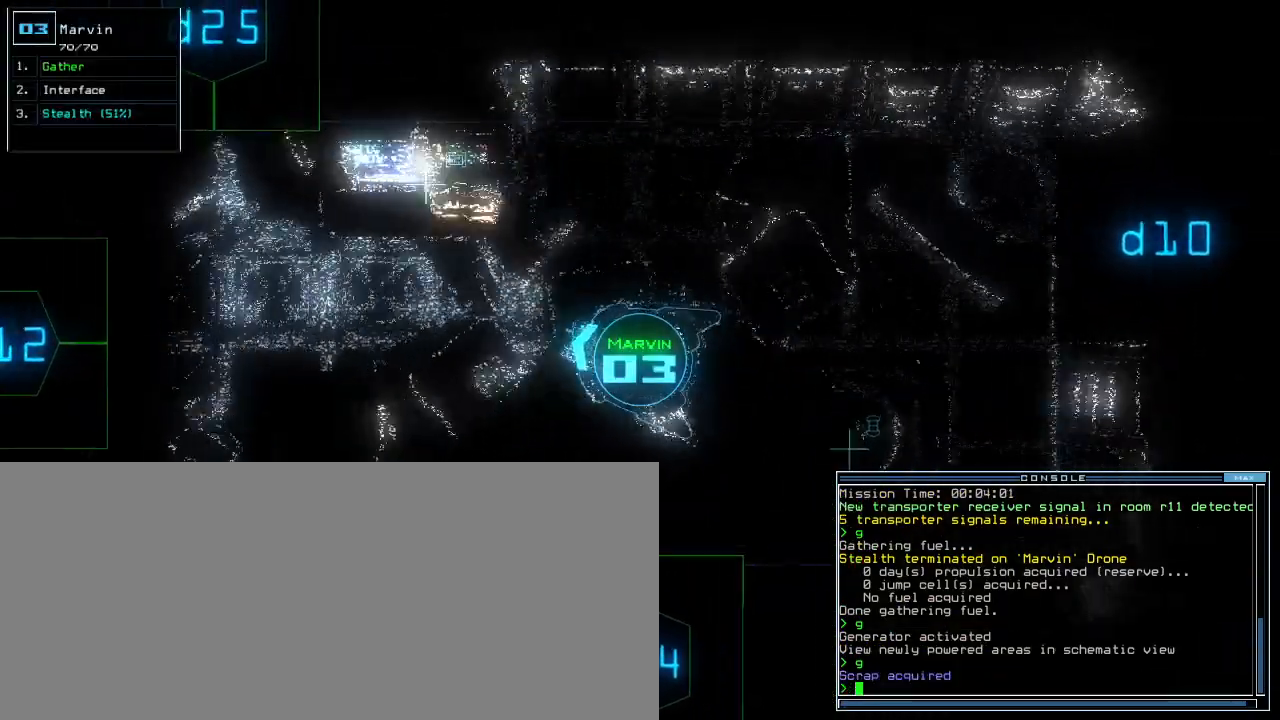
{"keys": ["v"], "events": [[20, "return", "up"], [80, "left", "up"], [200, "right", "down"], [300, "r", "down"], [340, "r", "up"], [360, "right", "up"], [440, "up", "up"], [440, "v", "down"]]}
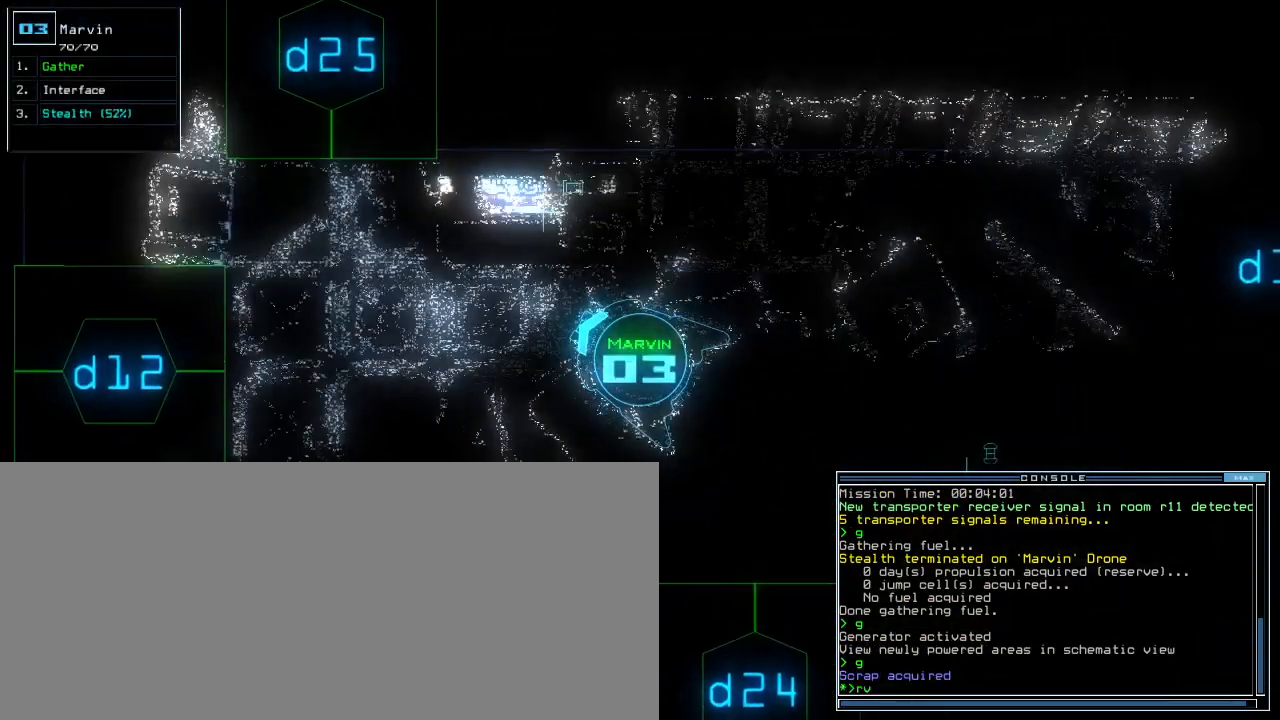
{"keys": ["2", "right"], "events": [[20, "v", "up"], [40, "return", "down"], [80, "return", "up"], [140, "space", "down"], [220, "space", "up"], [360, "right", "down"], [460, "2", "down"]]}
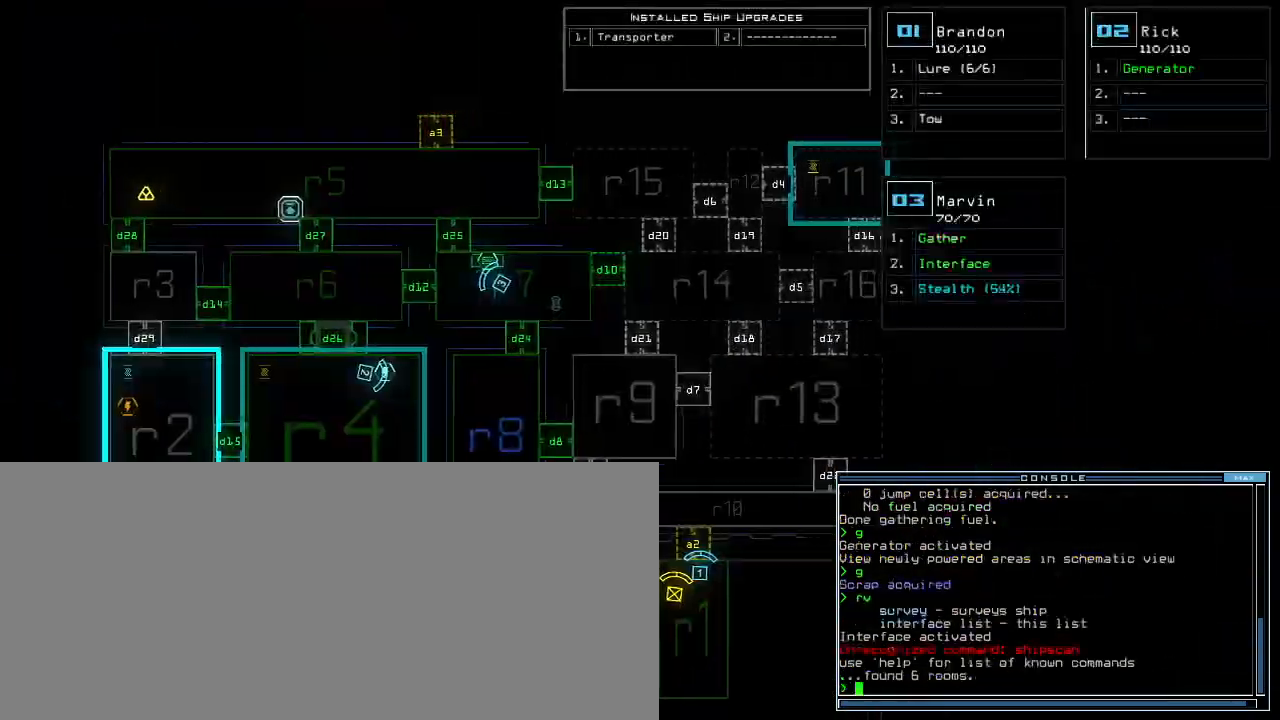
{"keys": ["right"], "events": [[60, "2", "up"], [60, "5", "down"], [160, "5", "up"], [180, "1", "down"], [260, "1", "up"], [440, "tilde", "down"], [500, "tilde", "up"]]}